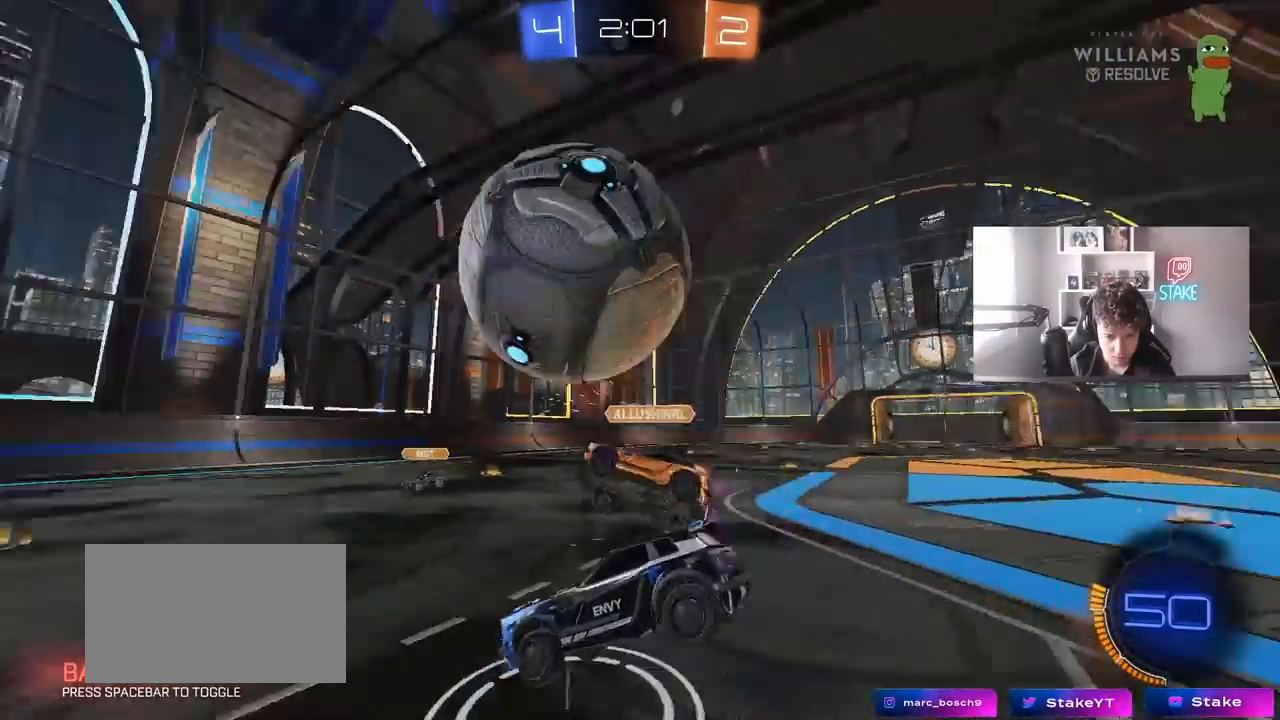
Gameplay with keyboard and mouse; each line is a JSON object with the keys and mouse buttons held at the frame after it. "events" lists presses ("down") and releases ("up") of "1", "2", "3", "4", "5", "a", "alt", "c", "caps_lock", "ctrl", "d", "e", "f", "g", "q", "r", "s", "shift", "space", "t", "tab", "v", "w", "x", "z", "mouse_left", "mouse_wheel" and "mouse_right" between this image and that frame as [ms after this image, input, new state], when the widget could be followed in between. "mouse_left", "mouse_wheel", "mouse_right" = the "left", "wheel", "right" buttons of the "mouse" list. No other keys are recorded. "wheel" means that the mouse wheel is clicked or scrolled. "mouse_move" is the direction in which the mouse moves at that frame (one of eight, or "still"), when it could be read.
{"keys": ["a", "s"], "mouse": [], "mouse_move": "still", "events": [[50, "s", "down"], [283, "a", "down"], [283, "d", "up"], [283, "s", "up"], [433, "s", "down"]]}
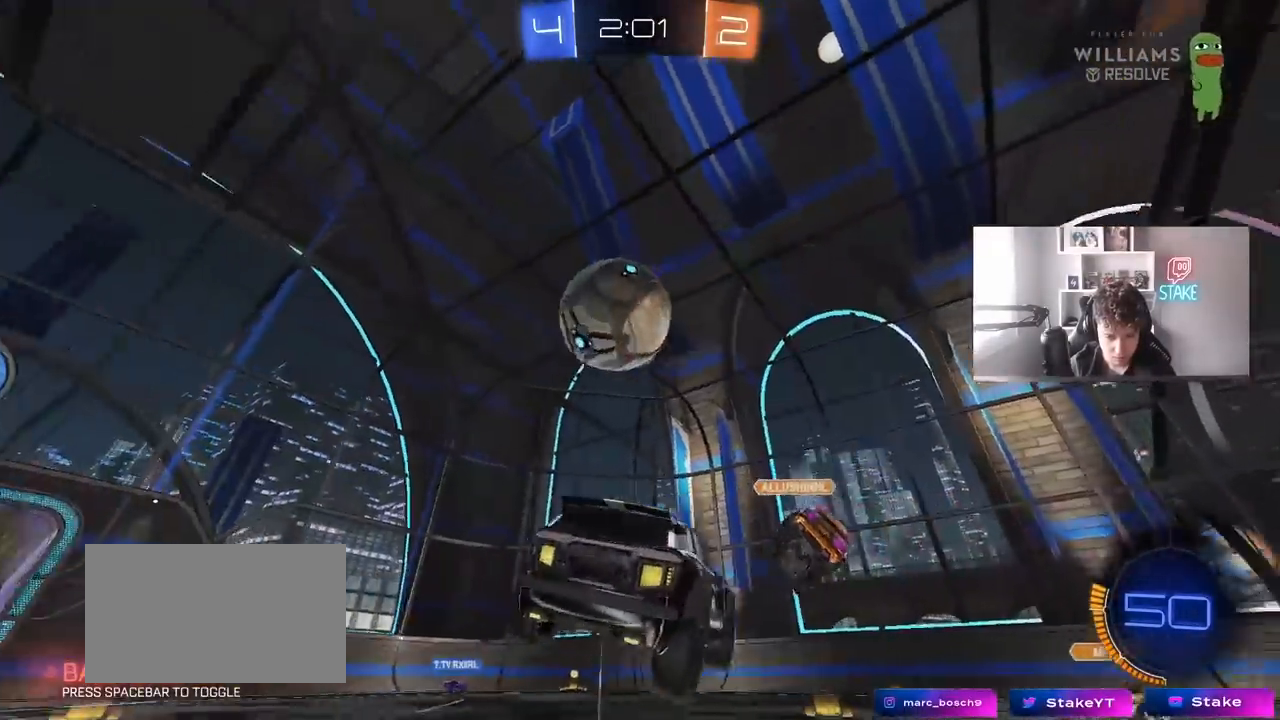
{"keys": ["w"], "mouse": [], "mouse_move": "still", "events": [[17, "a", "up"], [17, "s", "up"], [67, "space", "down"], [167, "w", "down"], [250, "mouse_right", "down"], [250, "space", "up"], [450, "mouse_right", "up"]]}
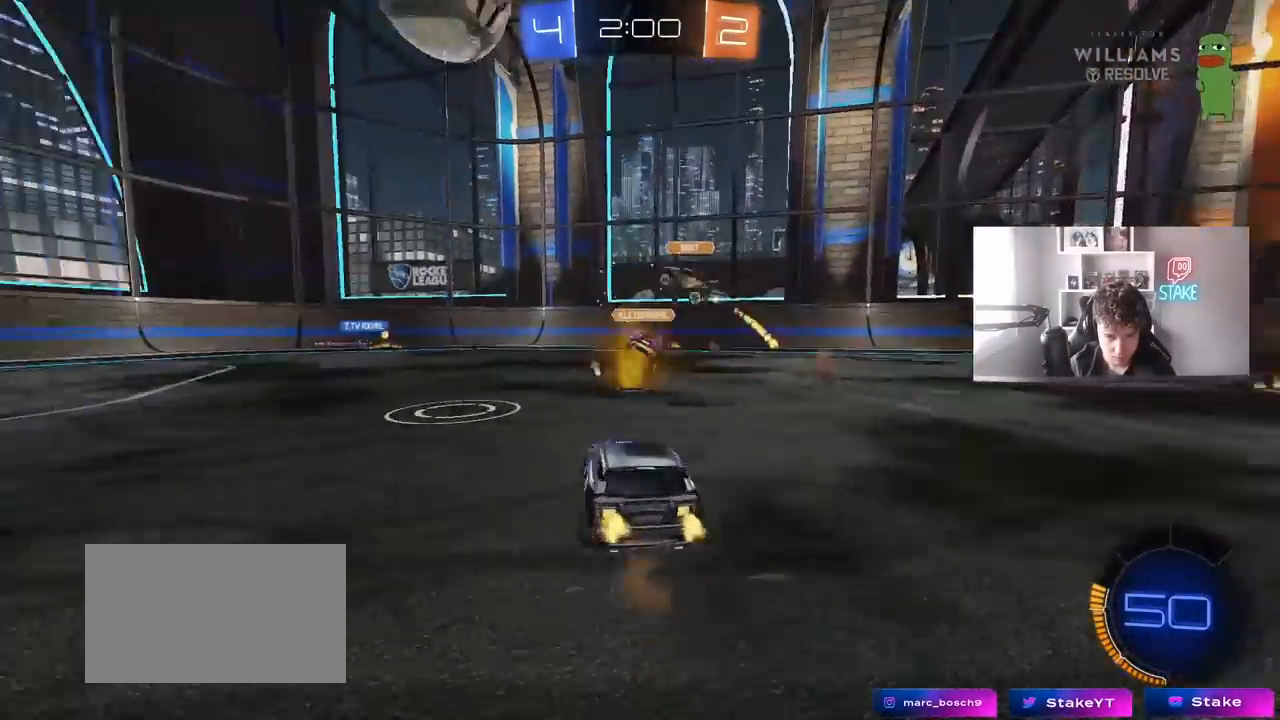
{"keys": ["a", "w"], "mouse": [], "mouse_move": "still", "events": [[83, "d", "down"], [133, "space", "down"], [183, "d", "up"], [267, "a", "down"], [267, "shift", "down"], [317, "space", "up"], [367, "shift", "up"]]}
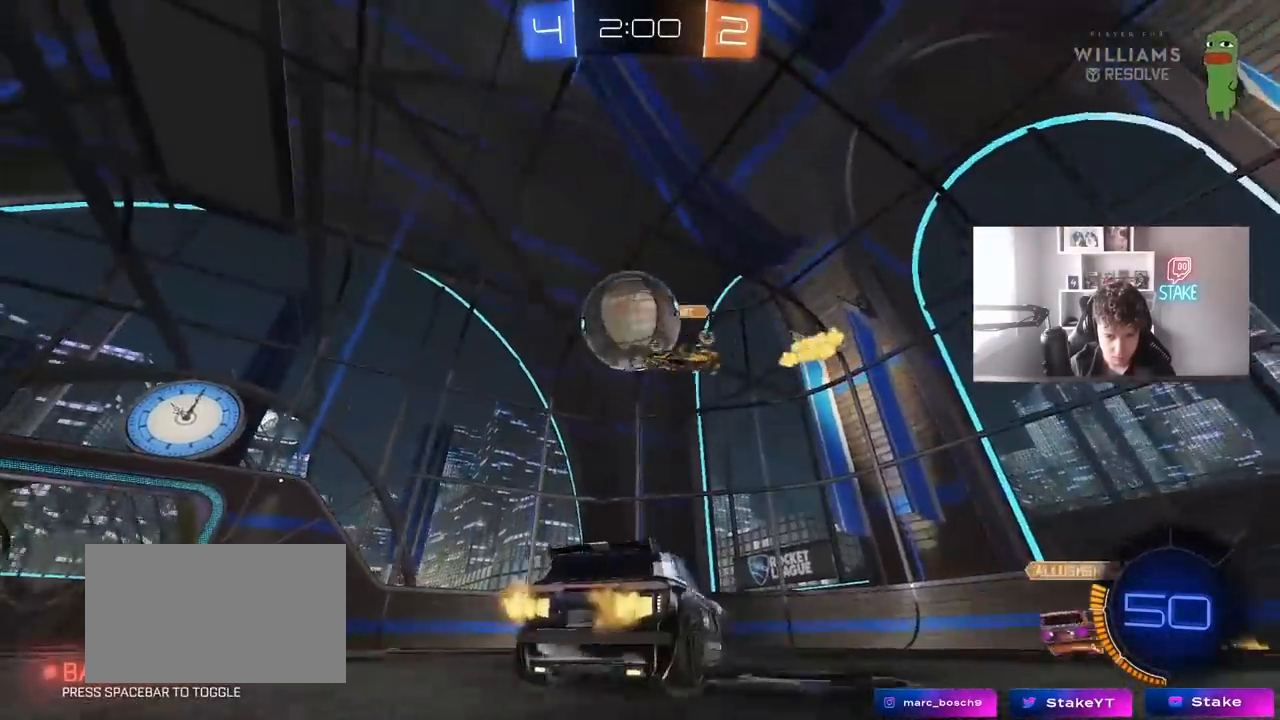
{"keys": ["d", "w"], "mouse": [], "mouse_move": "still", "events": [[250, "a", "up"], [433, "d", "down"]]}
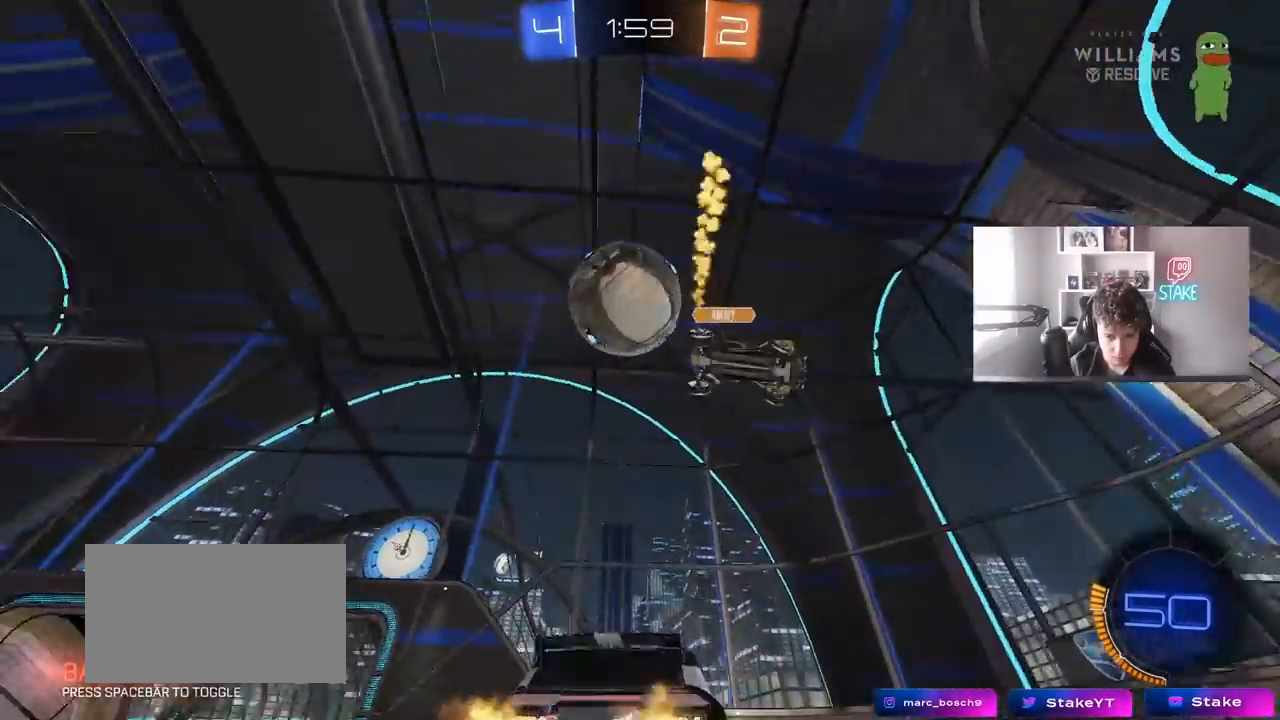
{"keys": ["d", "w"], "mouse": ["left"], "mouse_move": "still", "events": [[17, "space", "down"], [17, "w", "up"], [67, "d", "up"], [117, "a", "down"], [117, "s", "down"], [167, "a", "up"], [167, "s", "up"], [167, "space", "up"], [350, "mouse_left", "down"], [350, "w", "down"], [500, "d", "down"]]}
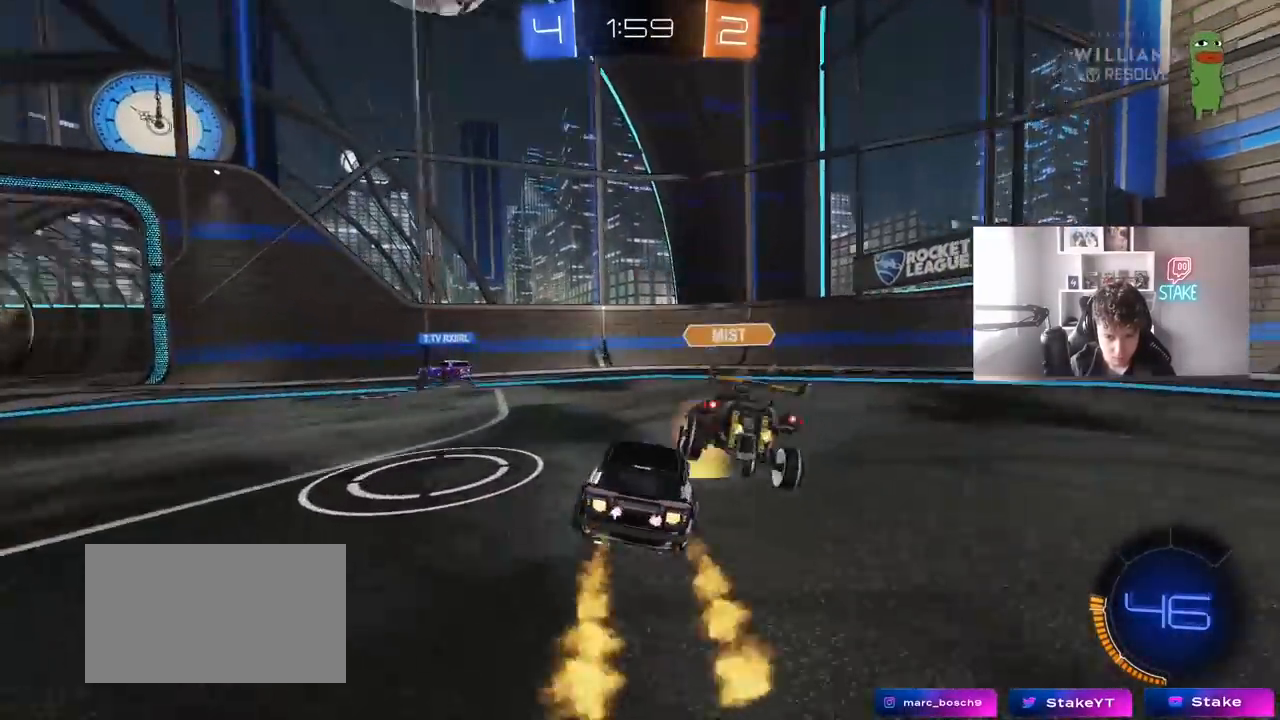
{"keys": ["d", "w"], "mouse": [], "mouse_move": "still", "events": [[83, "mouse_left", "up"]]}
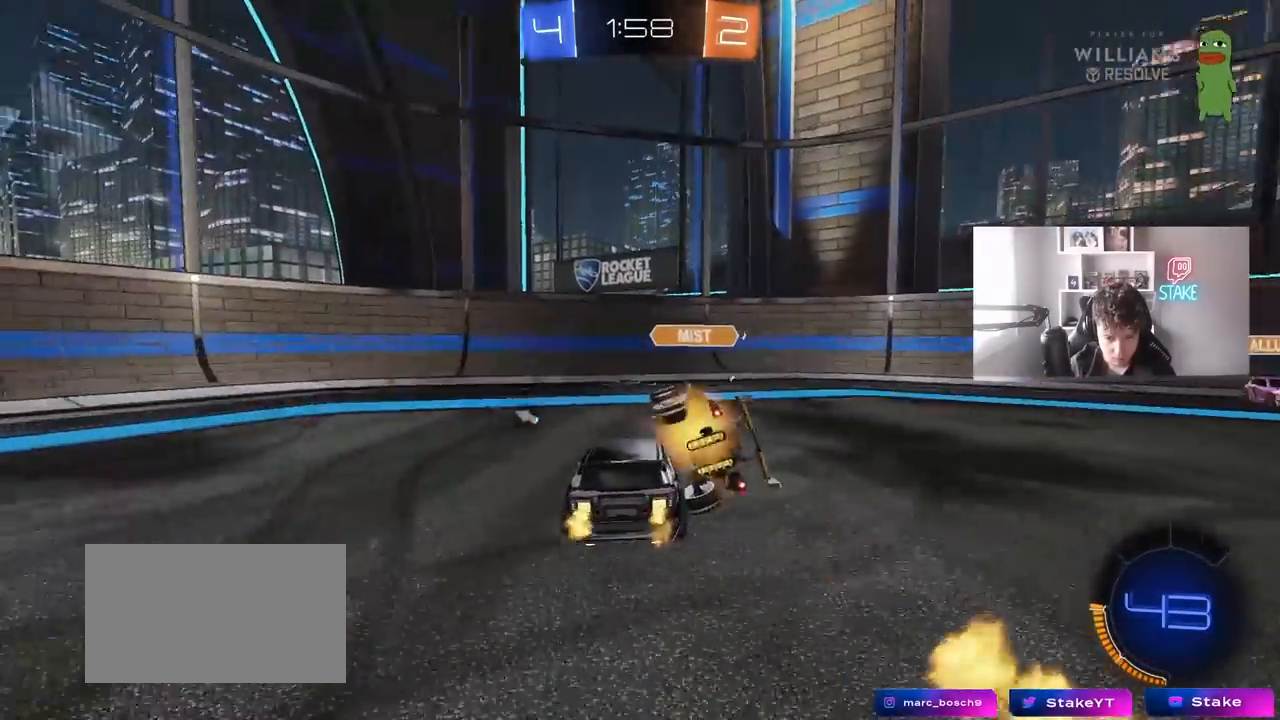
{"keys": ["d", "shift", "w"], "mouse": [], "mouse_move": "still", "events": [[467, "shift", "down"]]}
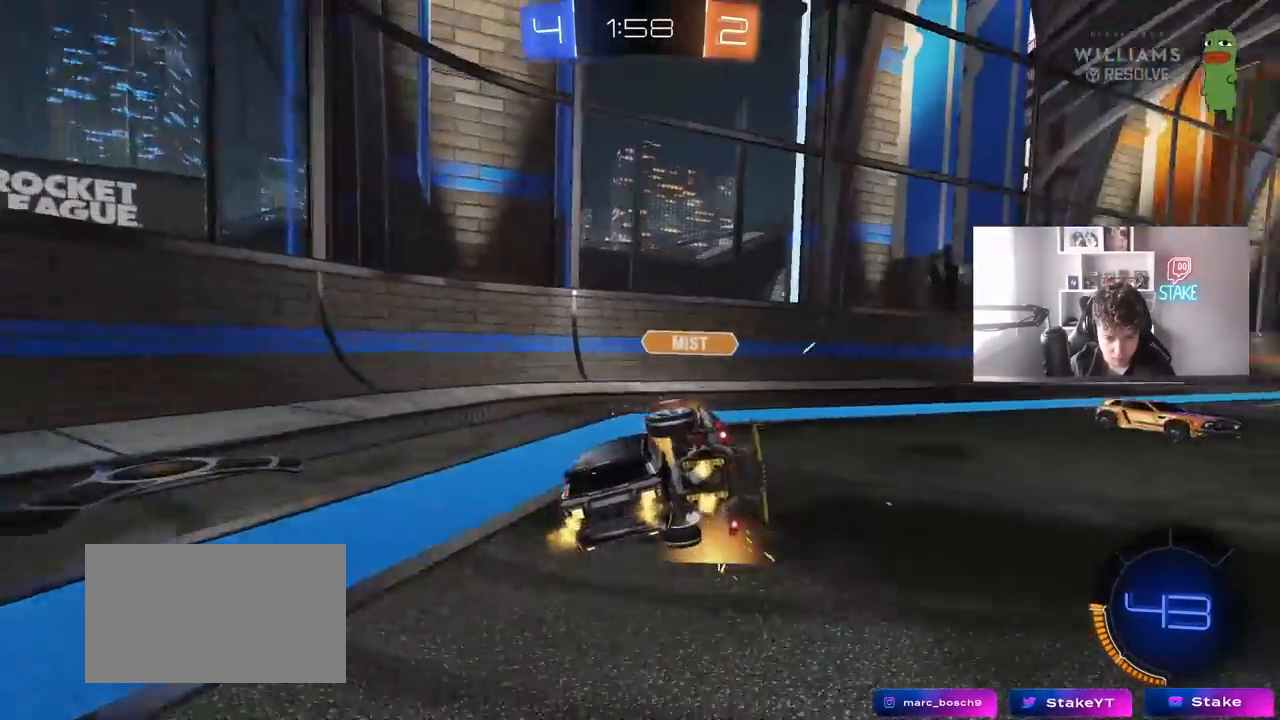
{"keys": ["d", "w"], "mouse": [], "mouse_move": "still", "events": [[67, "shift", "up"], [67, "space", "down"], [217, "space", "up"], [350, "shift", "down"], [400, "shift", "up"]]}
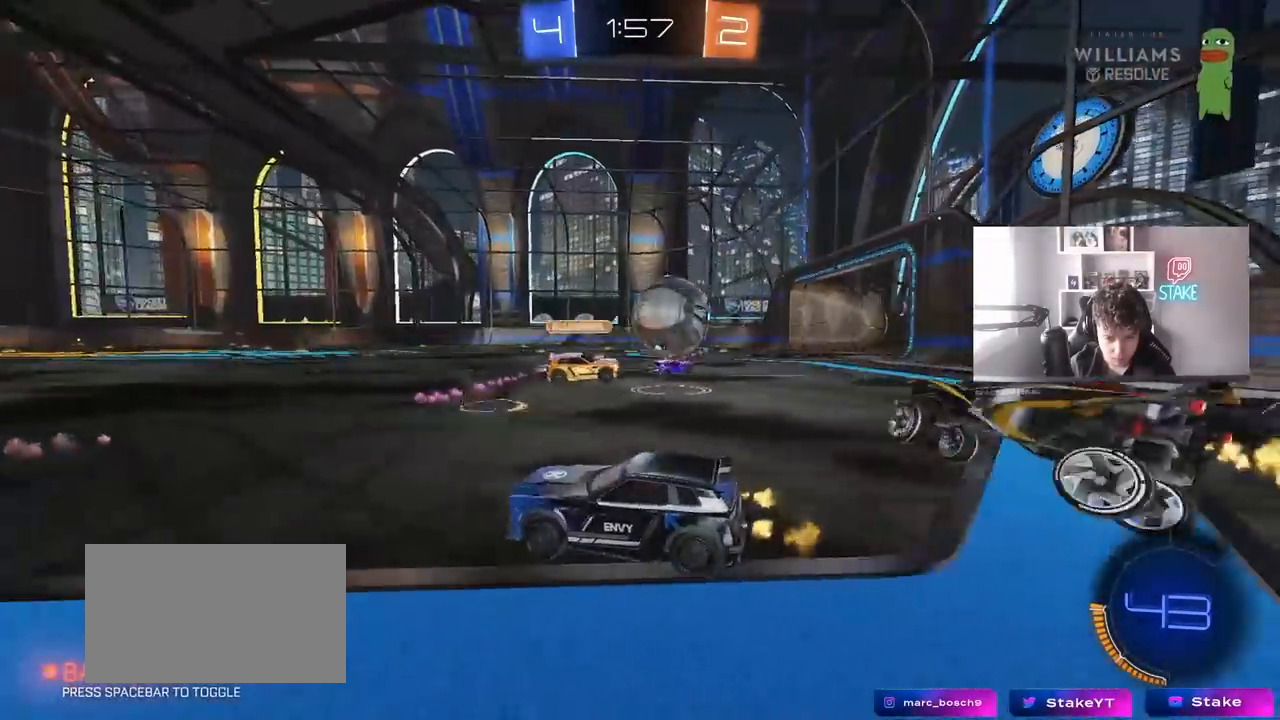
{"keys": ["d", "w"], "mouse": [], "mouse_move": "still", "events": [[183, "shift", "down"], [283, "shift", "up"]]}
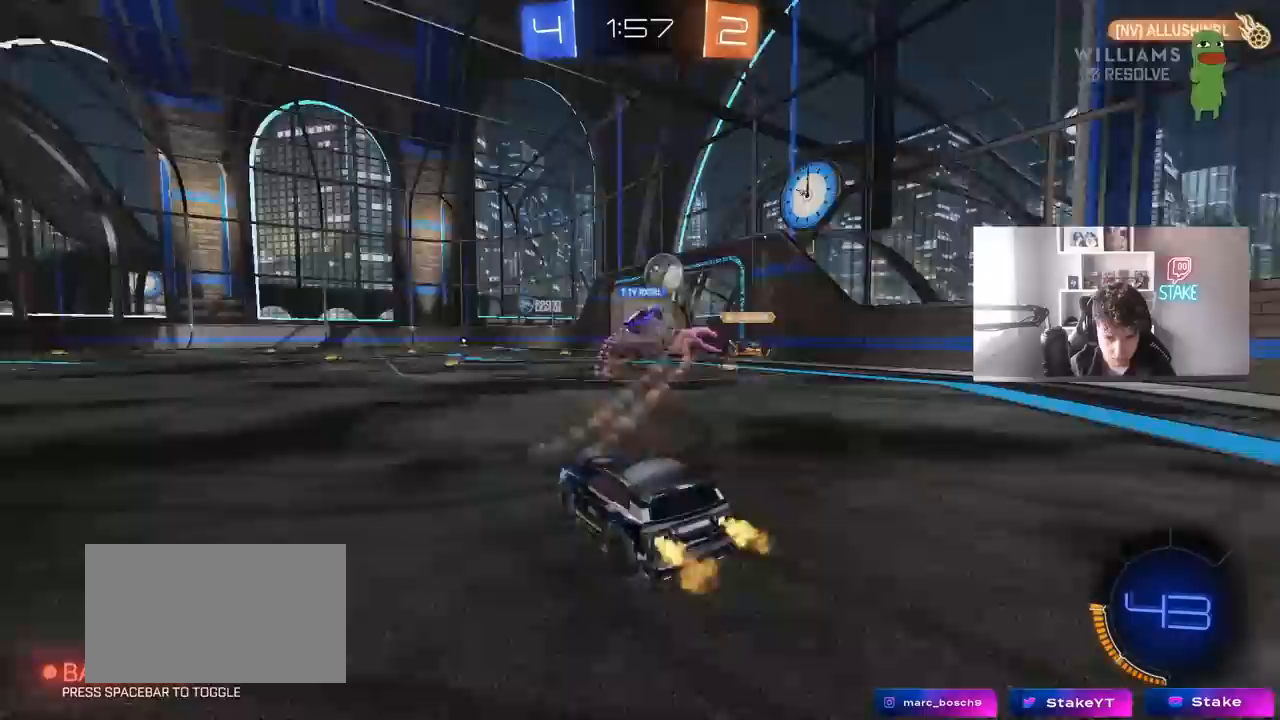
{"keys": ["w"], "mouse": [], "mouse_move": "still", "events": [[383, "d", "up"]]}
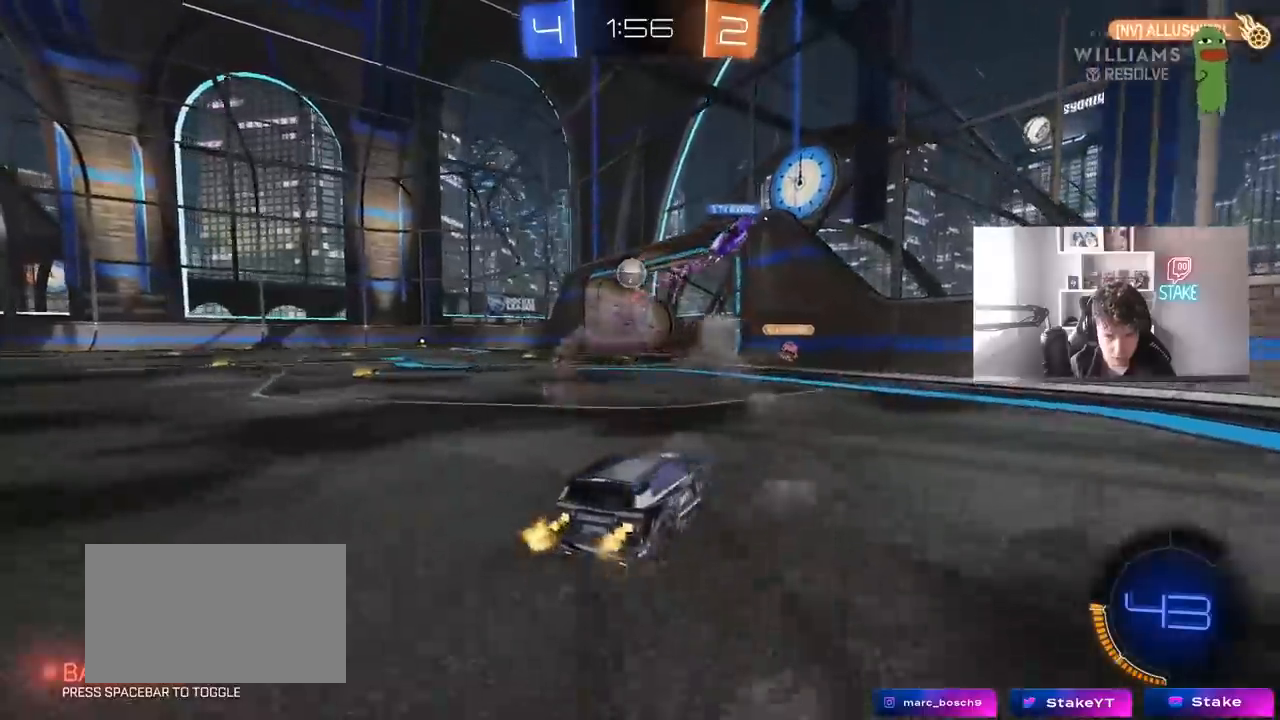
{"keys": ["a", "w"], "mouse": [], "mouse_move": "still", "events": [[33, "w", "up"], [400, "a", "down"], [400, "w", "down"]]}
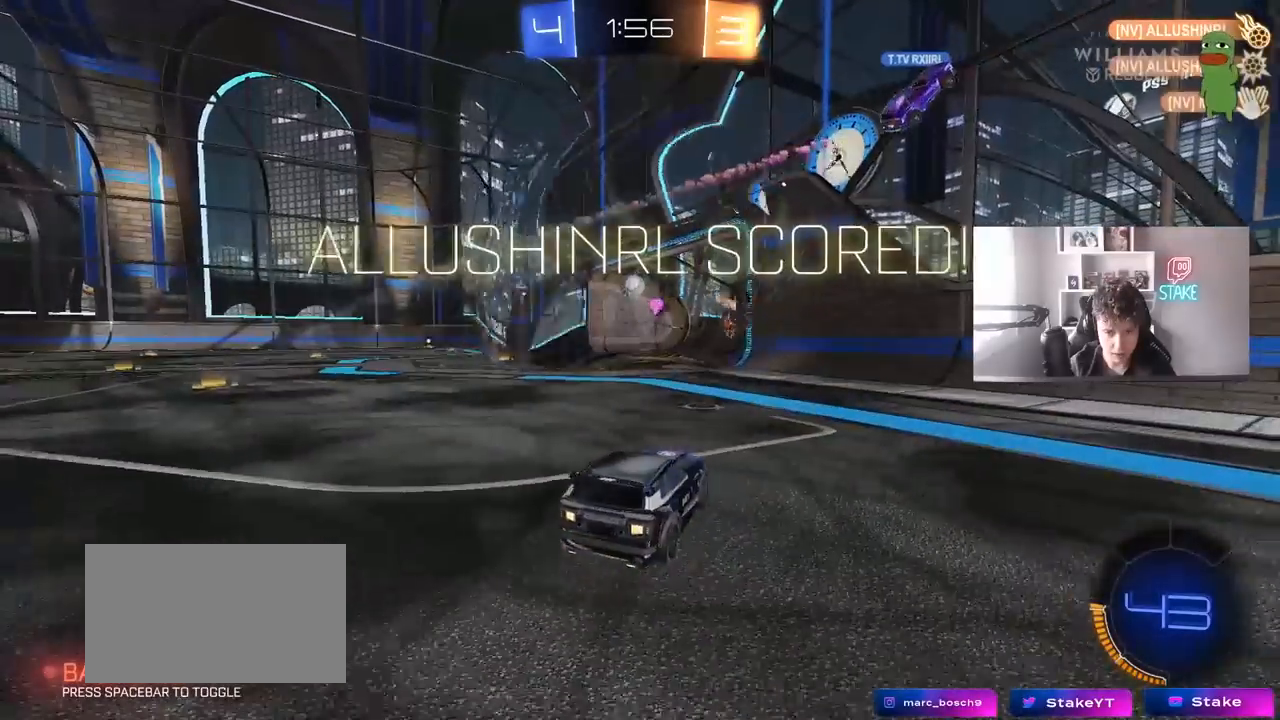
{"keys": ["space", "tab"], "mouse": [], "mouse_move": "still", "events": [[33, "a", "up"], [33, "w", "up"], [83, "mouse_right", "down"], [183, "mouse_right", "up"], [267, "tab", "down"], [417, "space", "down"]]}
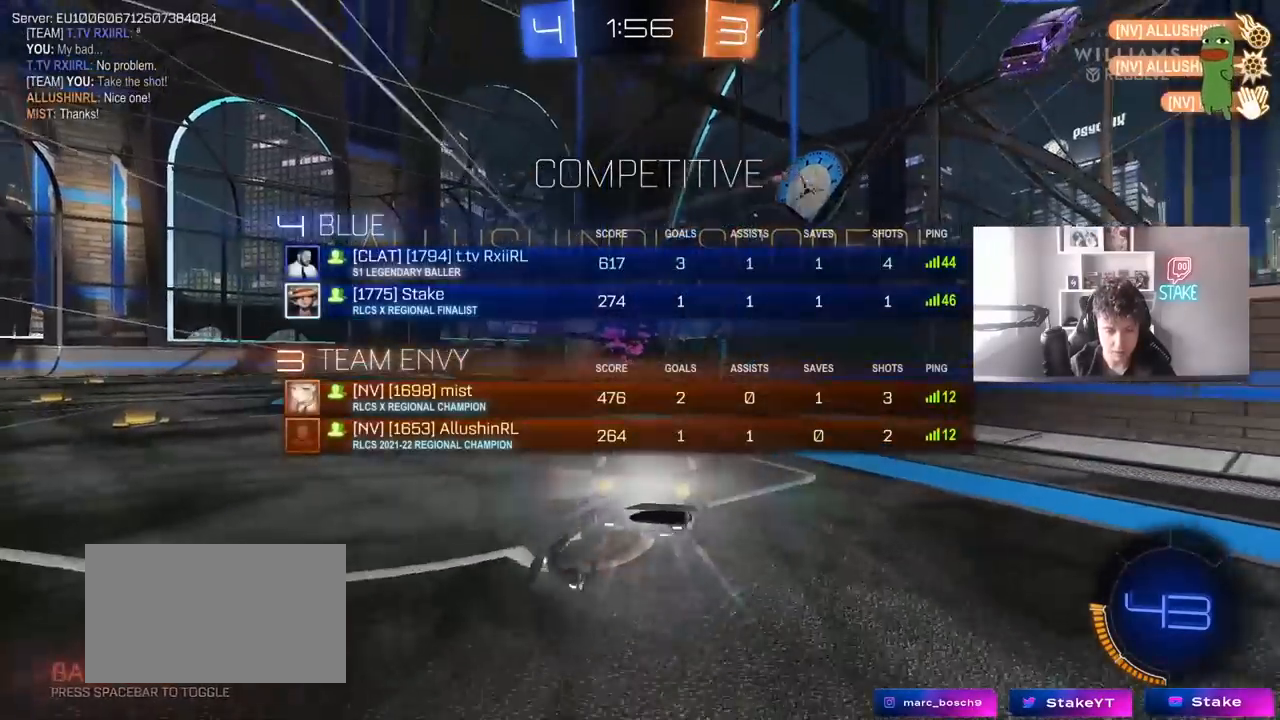
{"keys": ["s", "space"], "mouse": ["right"], "mouse_move": "still", "events": [[50, "space", "up"], [200, "s", "down"], [233, "tab", "up"], [300, "mouse_right", "down"], [433, "mouse_right", "up"], [483, "mouse_right", "down"], [483, "space", "down"]]}
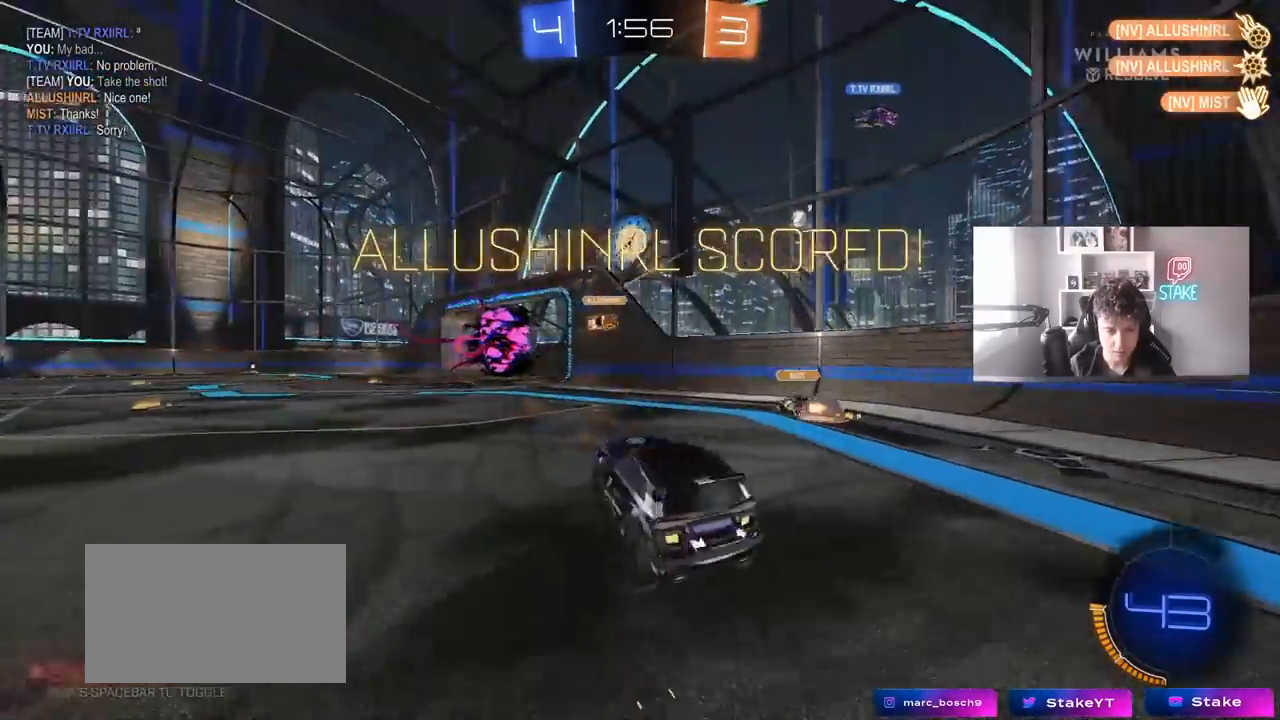
{"keys": ["a", "shift", "w"], "mouse": ["left"], "mouse_move": "still", "events": [[117, "a", "down"], [167, "s", "up"], [167, "shift", "down"], [167, "space", "up"], [217, "mouse_right", "up"], [300, "w", "down"], [450, "mouse_left", "down"]]}
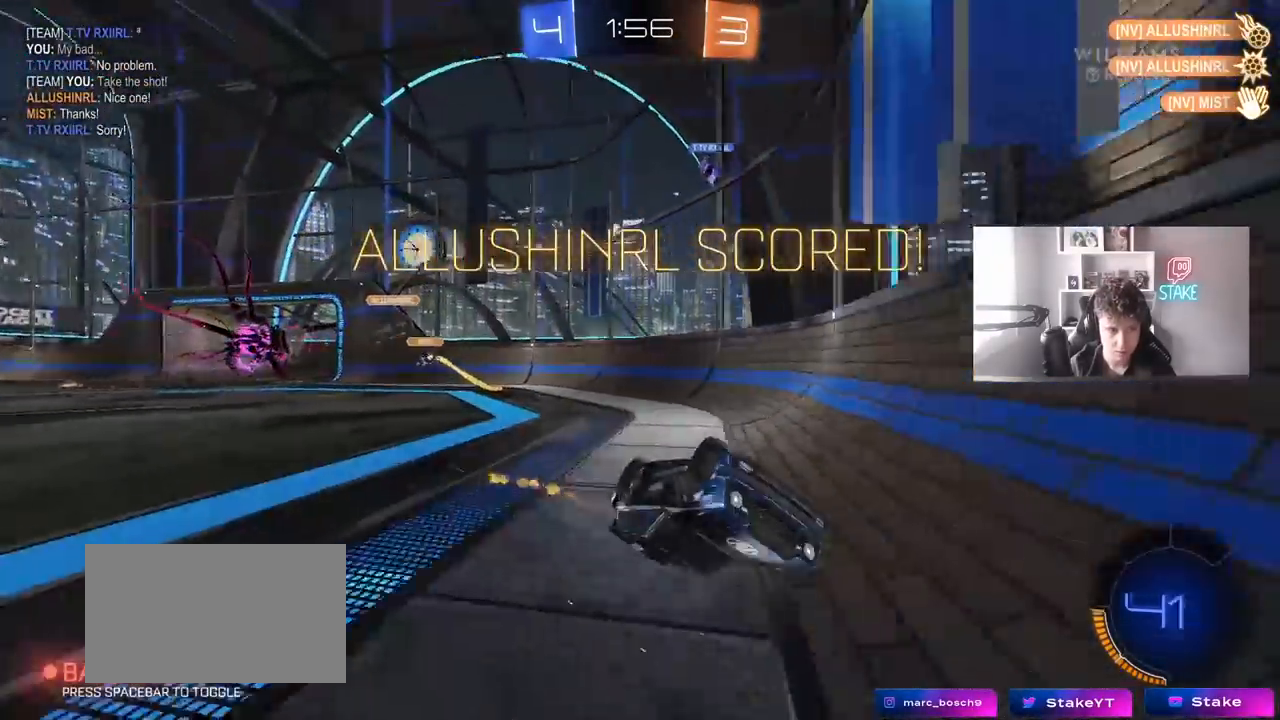
{"keys": ["w"], "mouse": [], "mouse_move": "still", "events": [[83, "mouse_left", "up"], [133, "a", "up"], [133, "shift", "up"], [183, "d", "down"], [267, "d", "up"], [317, "d", "down"], [467, "d", "up"]]}
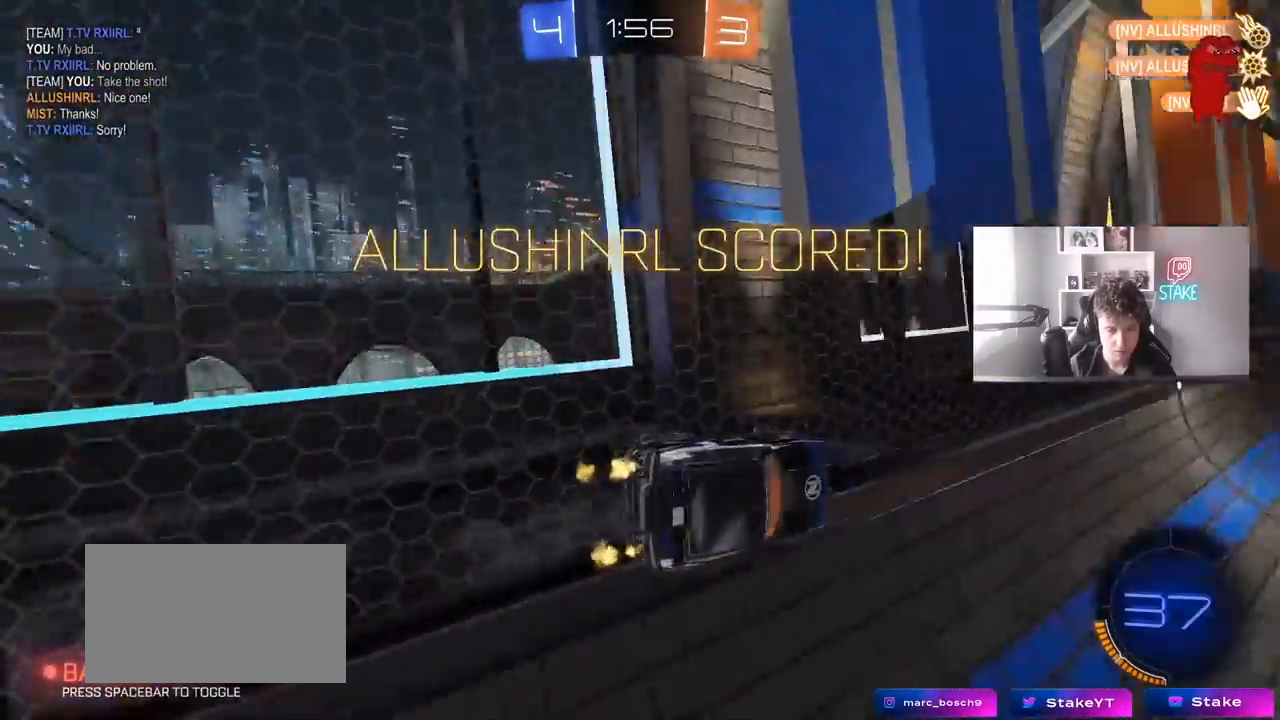
{"keys": ["w"], "mouse": ["left", "right"], "mouse_move": "still", "events": [[100, "4", "down"], [200, "2", "down"], [250, "4", "up"], [283, "2", "up"], [433, "mouse_left", "down"], [483, "mouse_right", "down"]]}
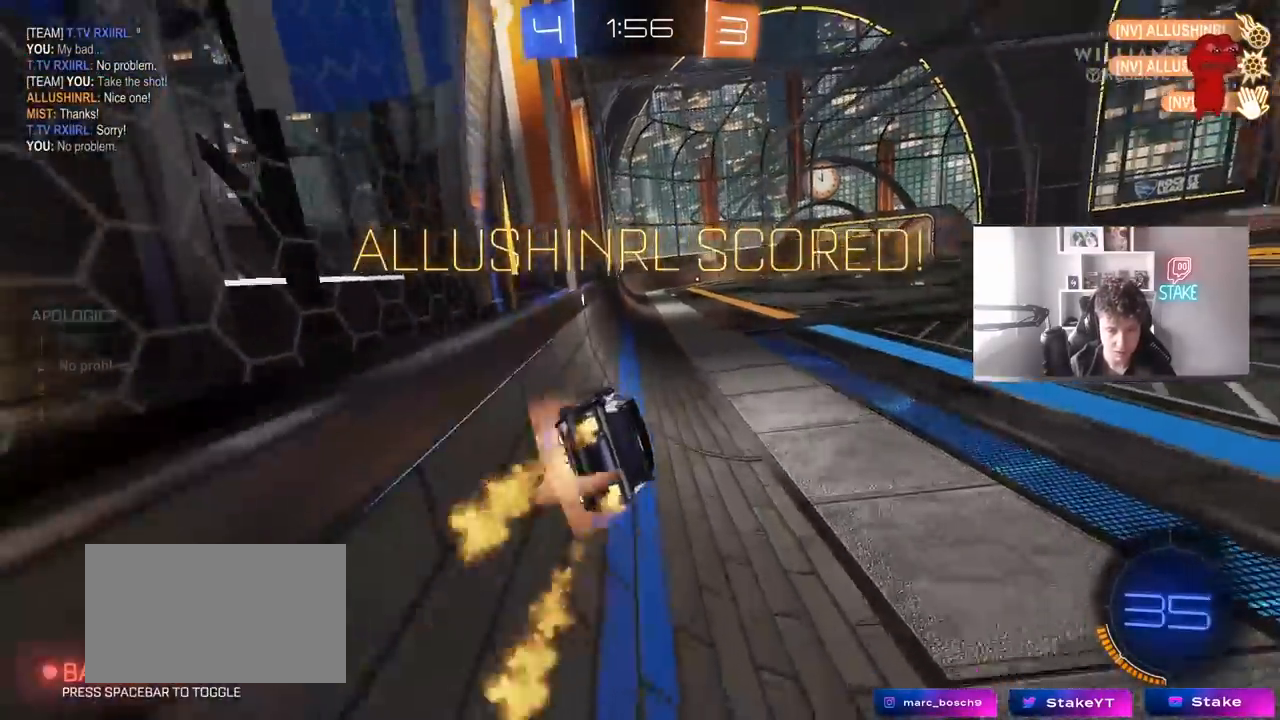
{"keys": ["shift", "w"], "mouse": [], "mouse_move": "still", "events": [[17, "a", "down"], [17, "shift", "down"], [17, "w", "up"], [167, "mouse_right", "up"], [167, "s", "down"], [200, "a", "up"], [267, "d", "down"], [300, "s", "up"], [350, "d", "up"], [350, "mouse_left", "up"], [483, "w", "down"]]}
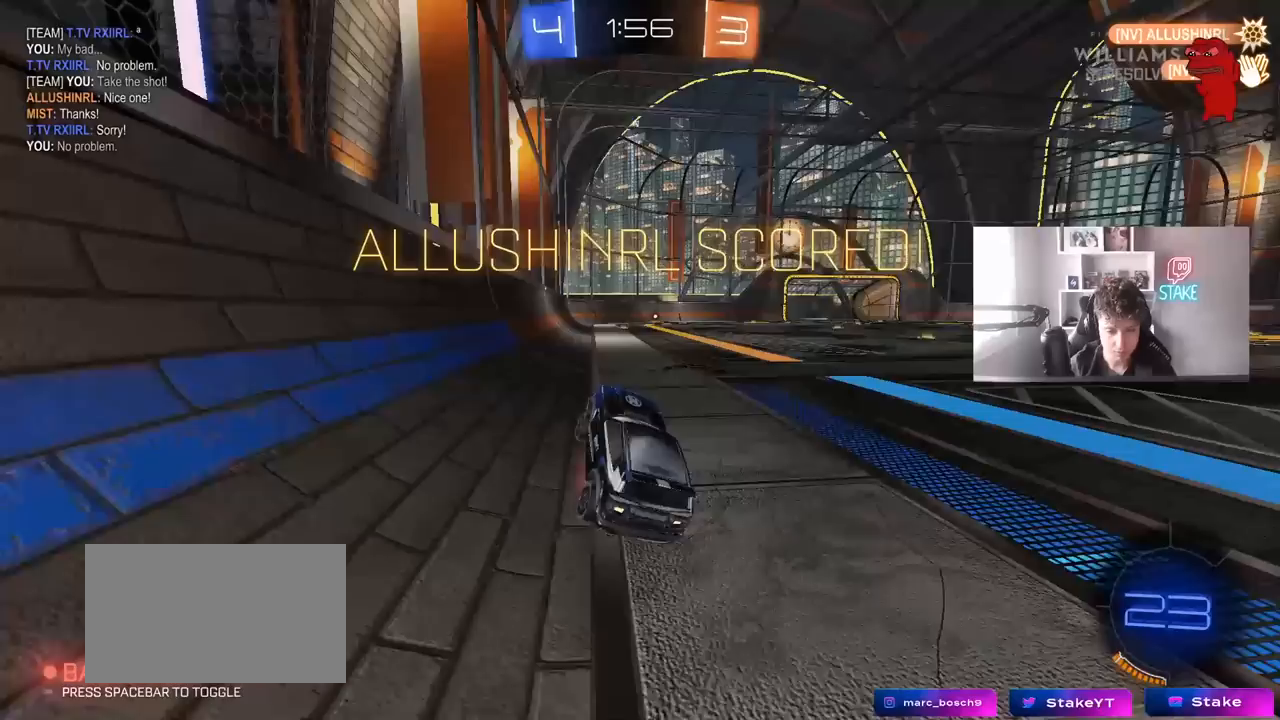
{"keys": ["d", "s", "shift"], "mouse": [], "mouse_move": "still", "events": [[33, "mouse_left", "down"], [33, "mouse_right", "down"], [133, "mouse_right", "up"], [183, "d", "down"], [233, "mouse_right", "down"], [367, "w", "up"], [417, "mouse_left", "up"], [417, "s", "down"], [500, "mouse_right", "up"]]}
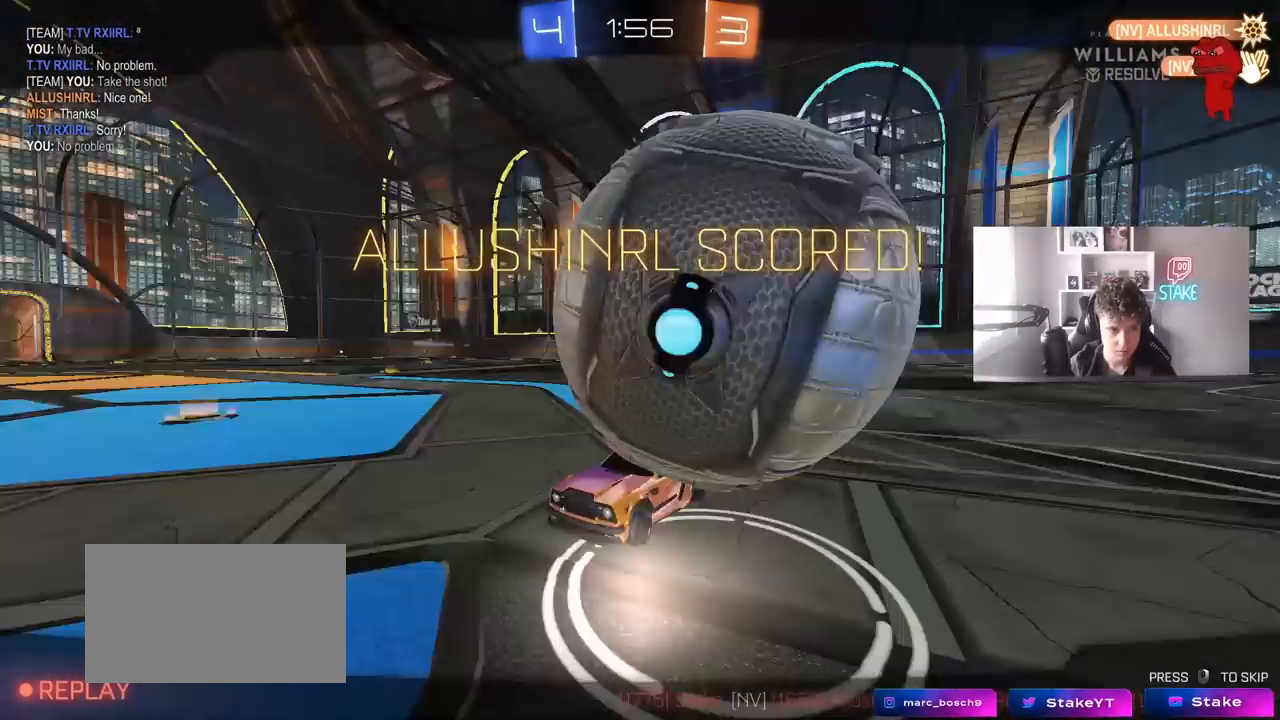
{"keys": [], "mouse": [], "mouse_move": "up-right", "events": [[150, "d", "up"], [150, "s", "up"], [200, "shift", "up"], [250, "mouse_right", "down"], [433, "mouse_right", "up"]]}
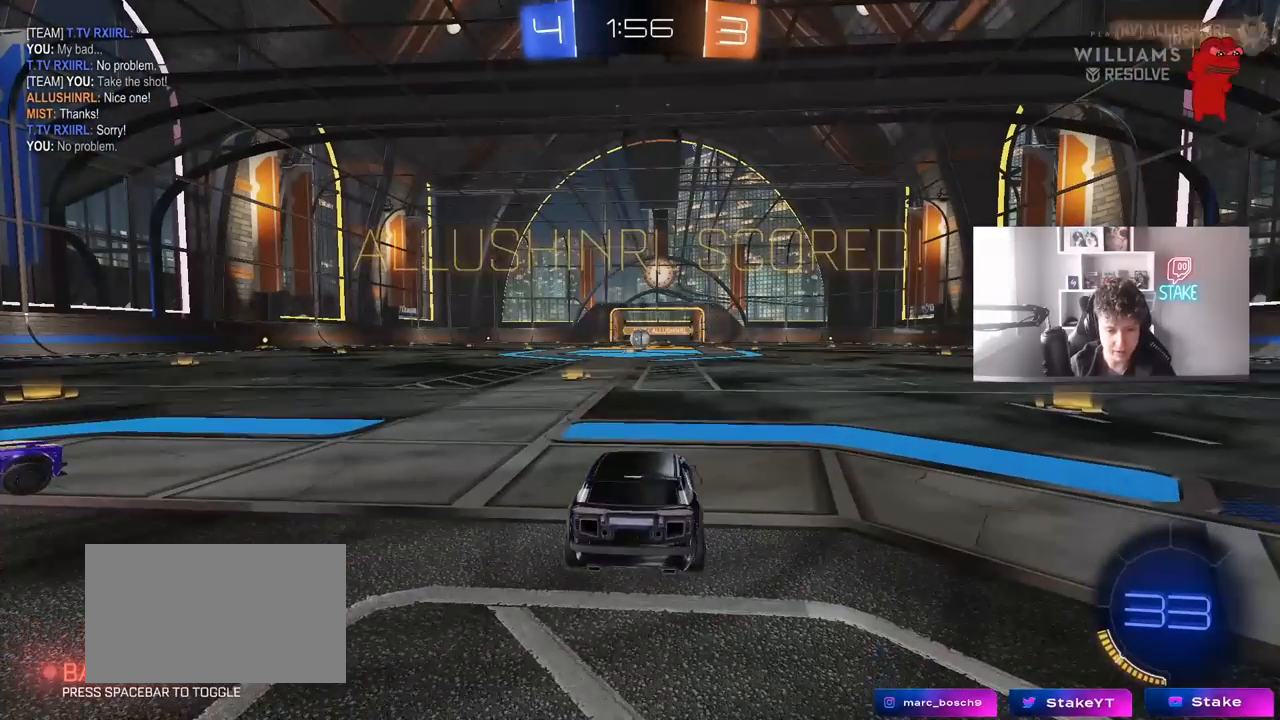
{"keys": [], "mouse": [], "mouse_move": "still", "events": [[17, "mouse_right", "down"], [250, "mouse_right", "up"]]}
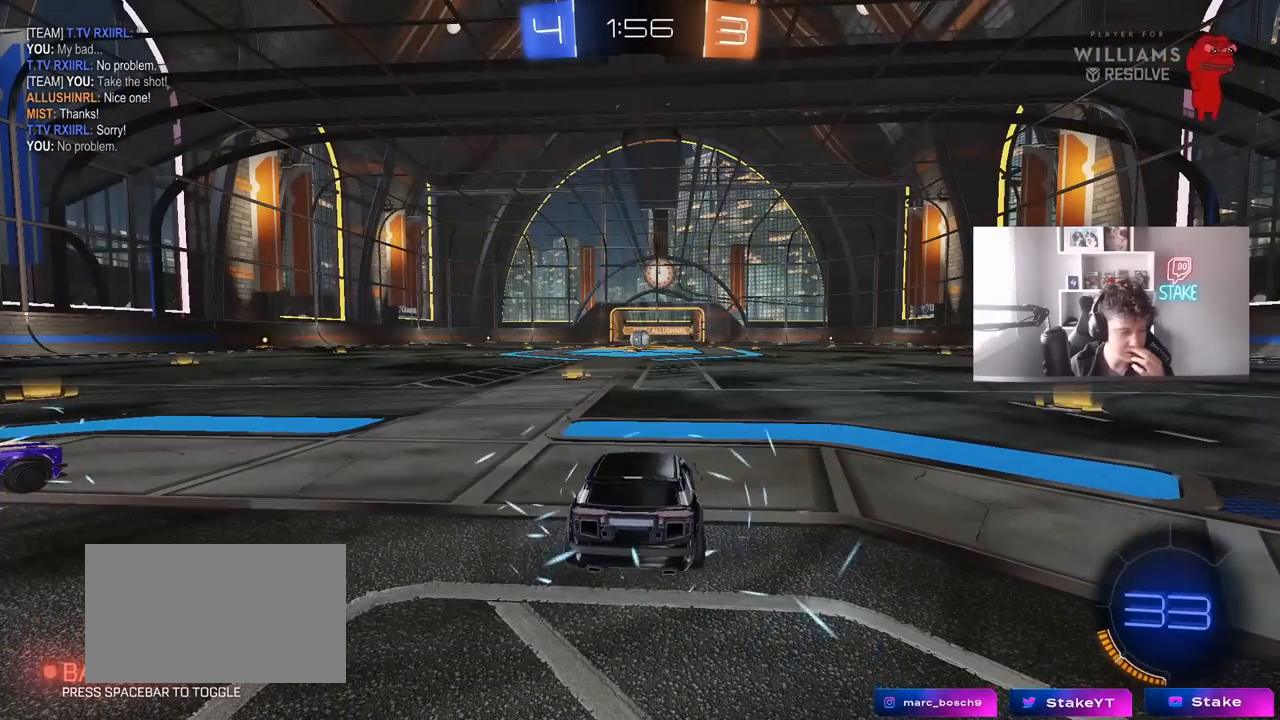
{"keys": [], "mouse": [], "mouse_move": "still", "events": []}
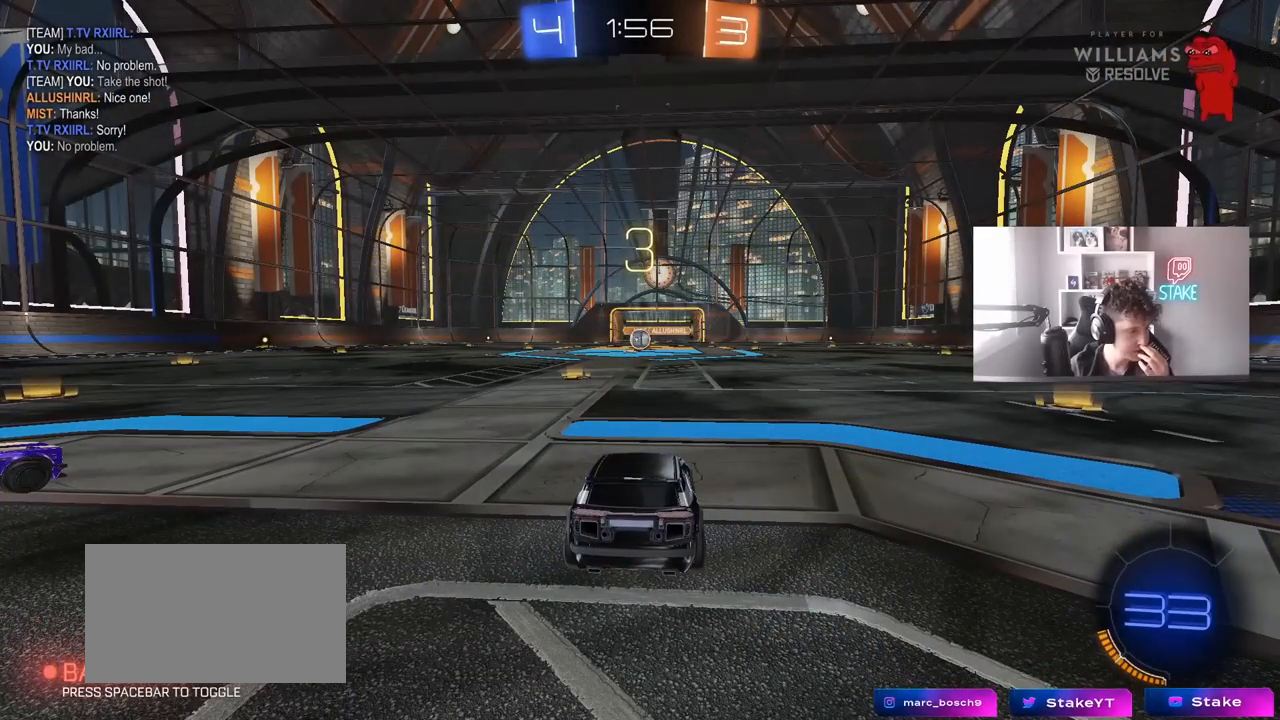
{"keys": [], "mouse": [], "mouse_move": "still", "events": []}
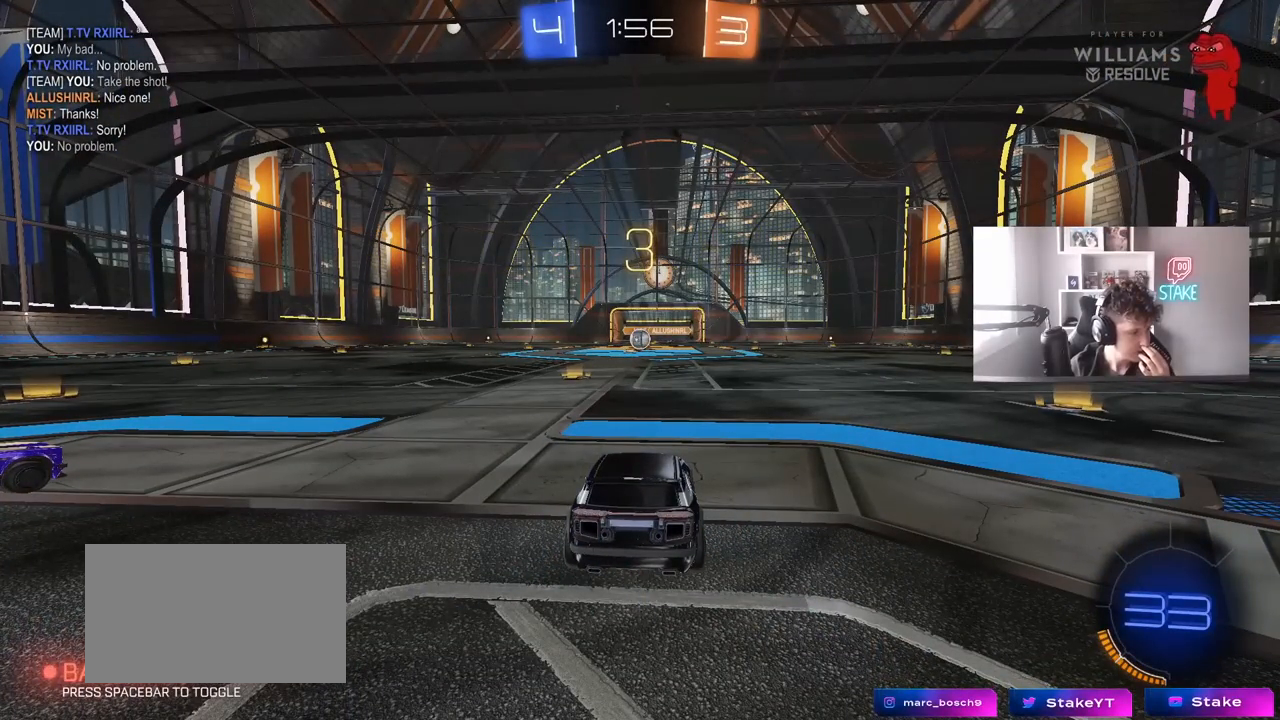
{"keys": [], "mouse": [], "mouse_move": "still", "events": []}
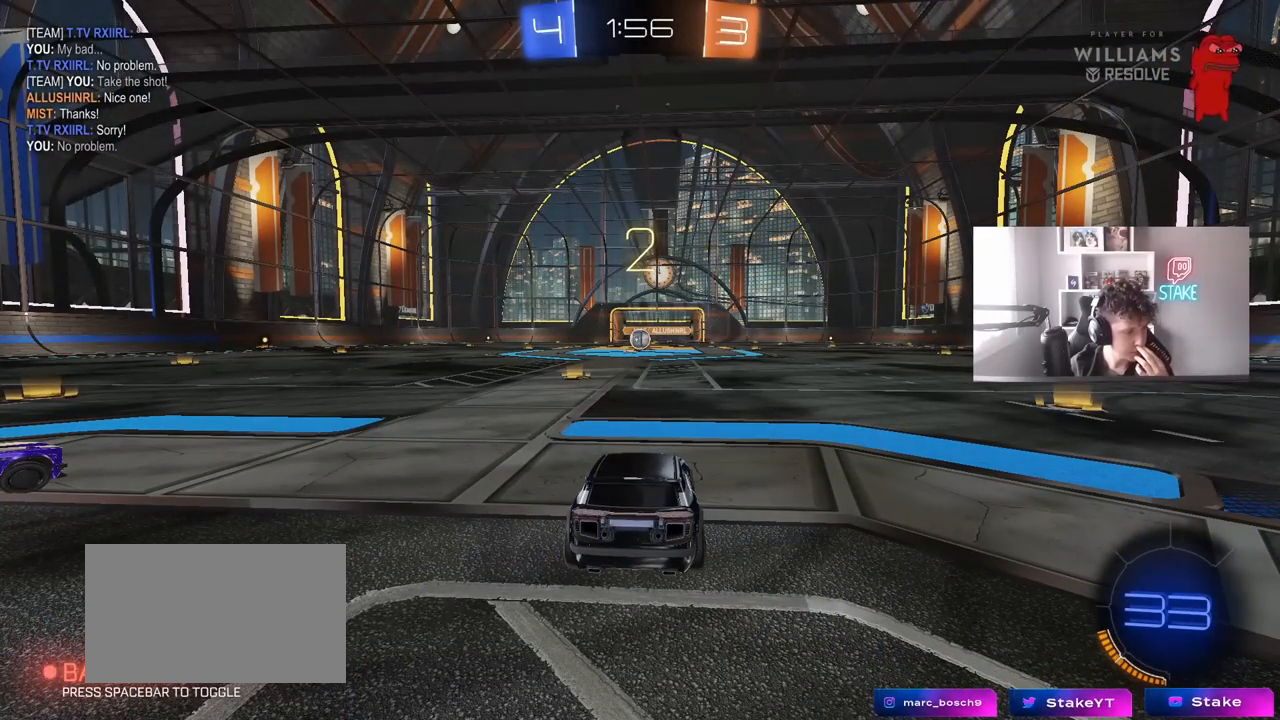
{"keys": [], "mouse": [], "mouse_move": "right", "events": []}
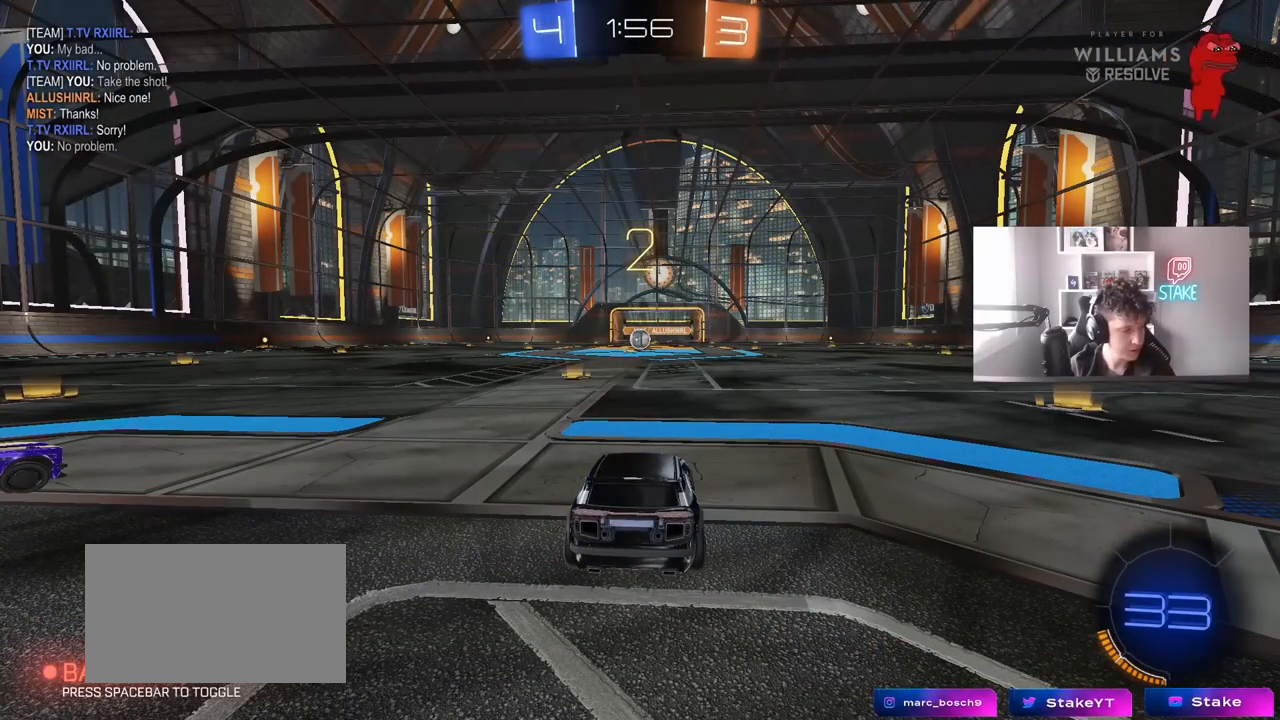
{"keys": ["tab"], "mouse": [], "mouse_move": "still", "events": [[433, "tab", "down"]]}
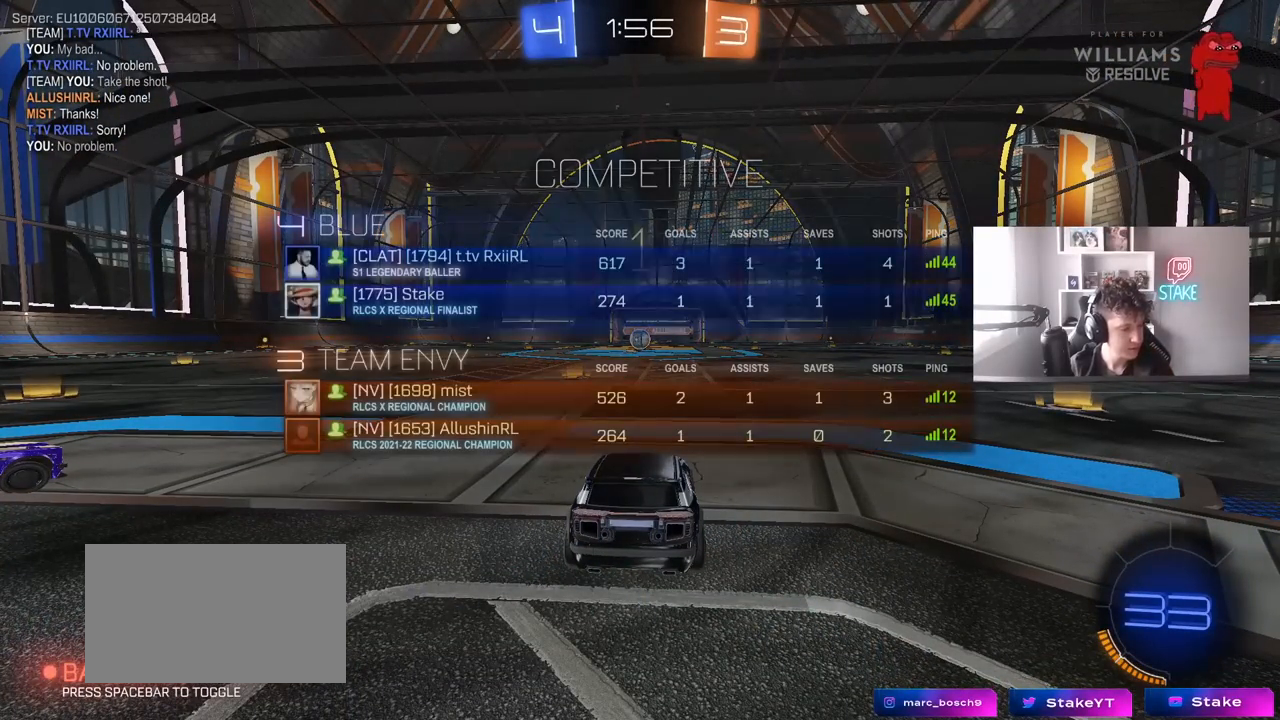
{"keys": ["w"], "mouse": [], "mouse_move": "left", "events": [[117, "w", "down"], [350, "tab", "up"]]}
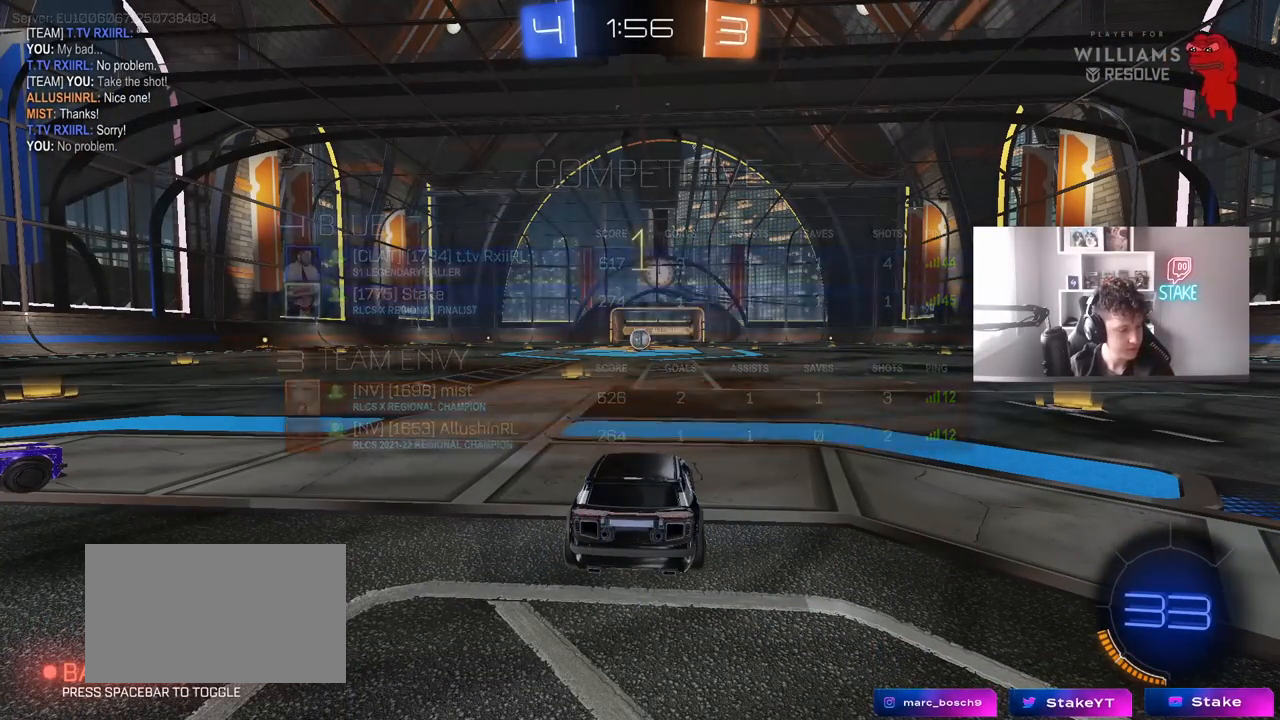
{"keys": ["w"], "mouse": [], "mouse_move": "still", "events": []}
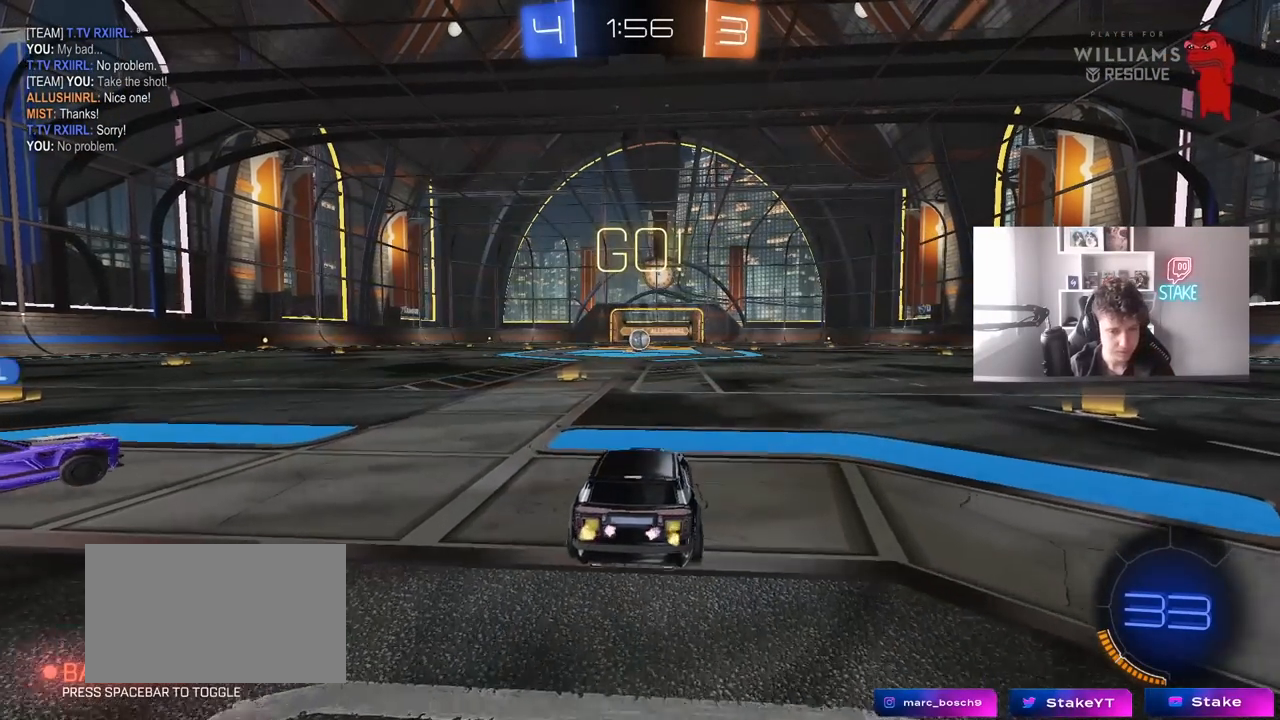
{"keys": ["a", "s", "shift"], "mouse": [], "mouse_move": "still", "events": [[100, "d", "down"], [150, "mouse_left", "down"], [150, "mouse_right", "down"], [150, "space", "down"], [200, "d", "up"], [233, "a", "down"], [233, "mouse_right", "up"], [233, "shift", "down"], [283, "mouse_right", "down"], [283, "space", "up"], [333, "s", "down"], [333, "w", "up"], [383, "mouse_left", "up"], [483, "mouse_right", "up"]]}
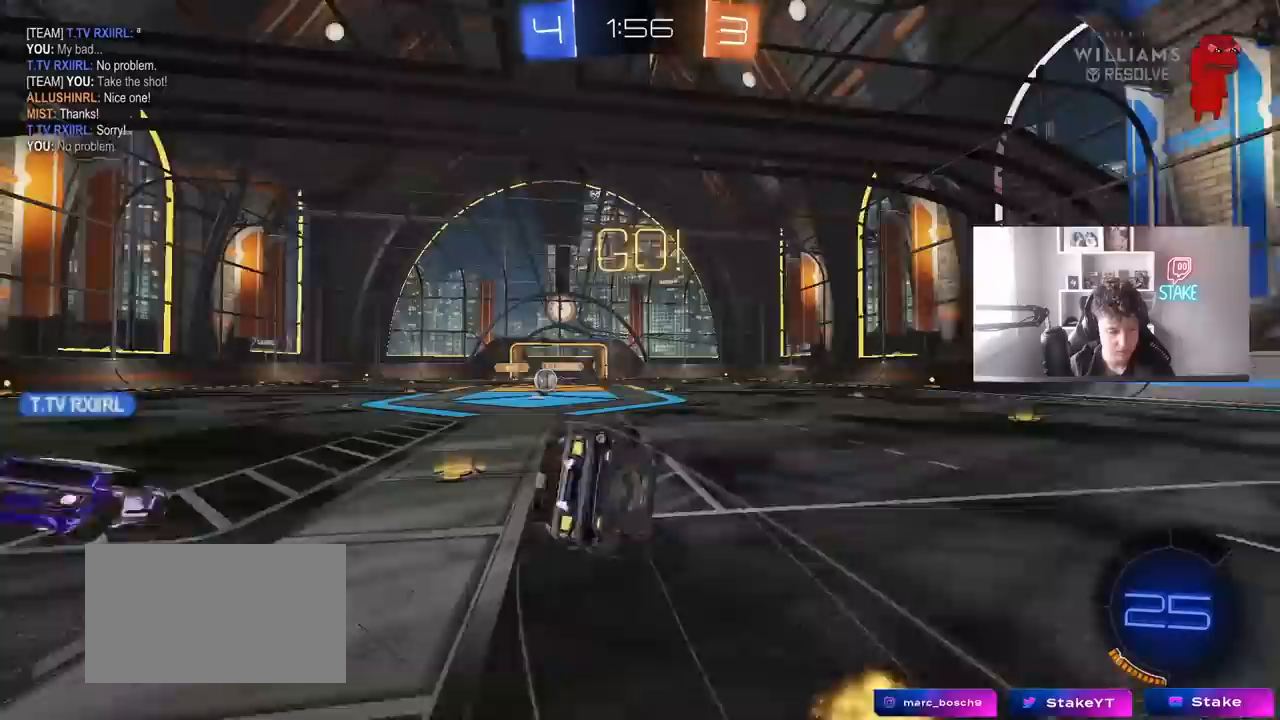
{"keys": ["a", "shift"], "mouse": [], "mouse_move": "still", "events": [[217, "s", "up"], [267, "space", "down"], [350, "s", "down"], [400, "space", "up"], [450, "s", "up"]]}
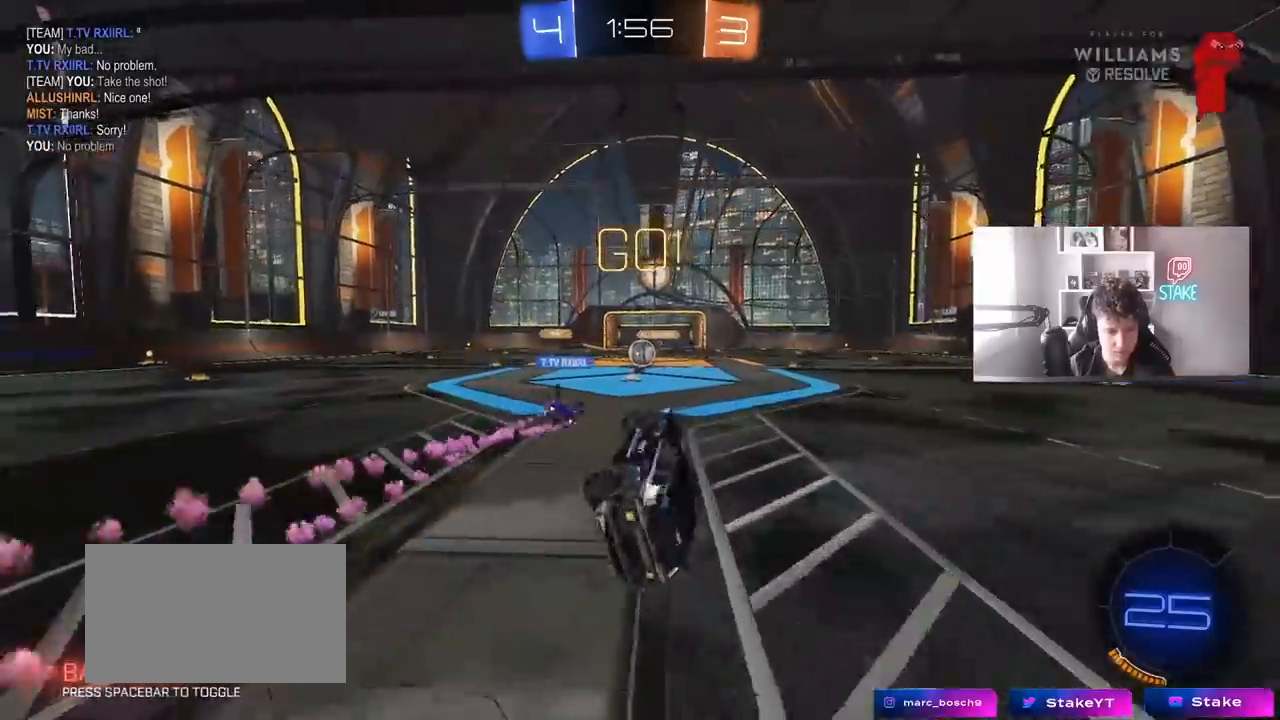
{"keys": ["w"], "mouse": [], "mouse_move": "still", "events": [[133, "shift", "up"], [183, "a", "up"], [233, "w", "down"]]}